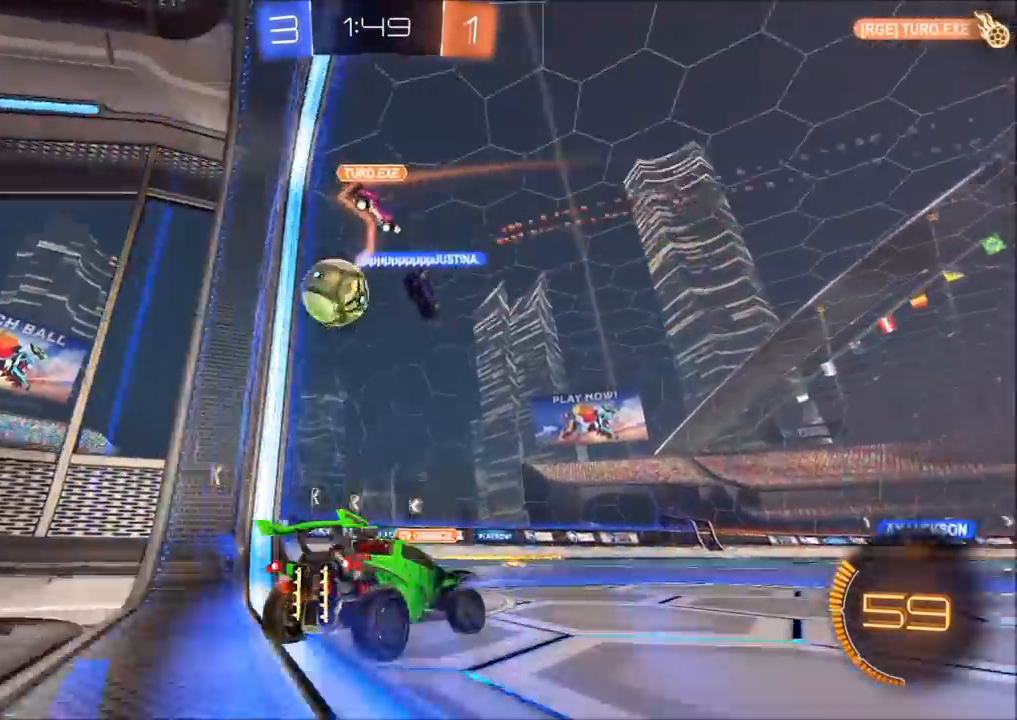
Gameplay with a controller (PlayStation layout); each line is a JSON object with the inputs held at the frame after it. "events" lists button and stick changes between this image and that frame as [ms after this image, input, new state], when the widget could be followed in between.
{"buttons": ["R2"], "left_stick": "left", "right_stick": "center", "events": [[50, "left_stick", "center"], [117, "left_stick", "left"], [183, "CIRCLE", "down"], [317, "CIRCLE", "up"], [400, "R2", "up"], [467, "R2", "down"]]}
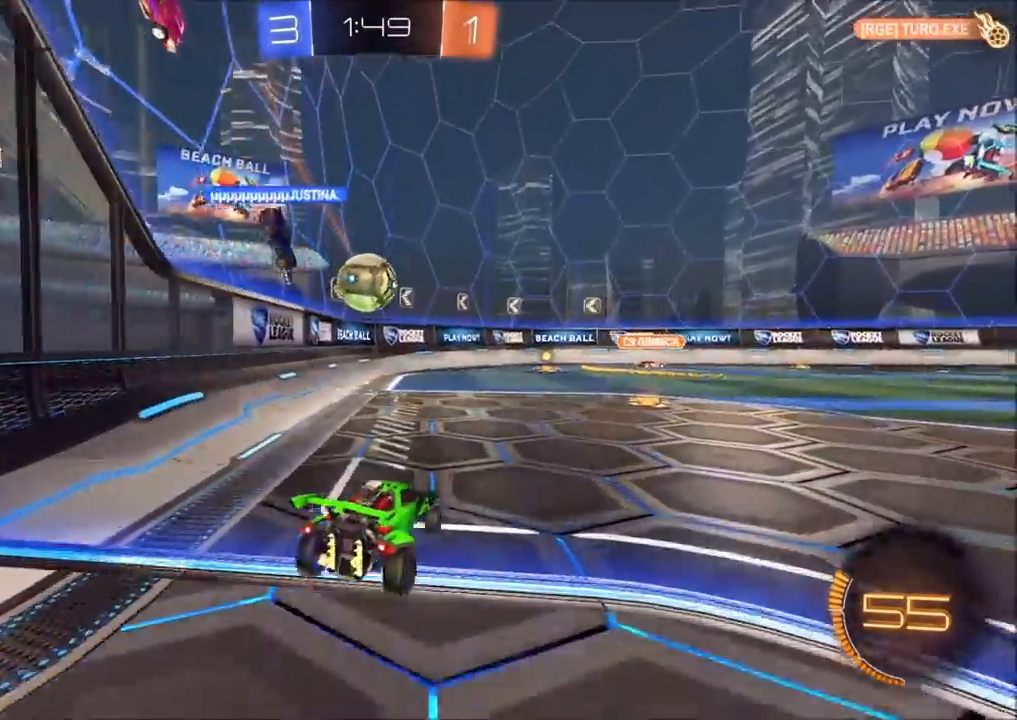
{"buttons": ["L1"], "left_stick": "left", "right_stick": "center", "events": [[67, "left_stick", "center"], [350, "R2", "up"], [367, "left_stick", "left"], [433, "L1", "down"]]}
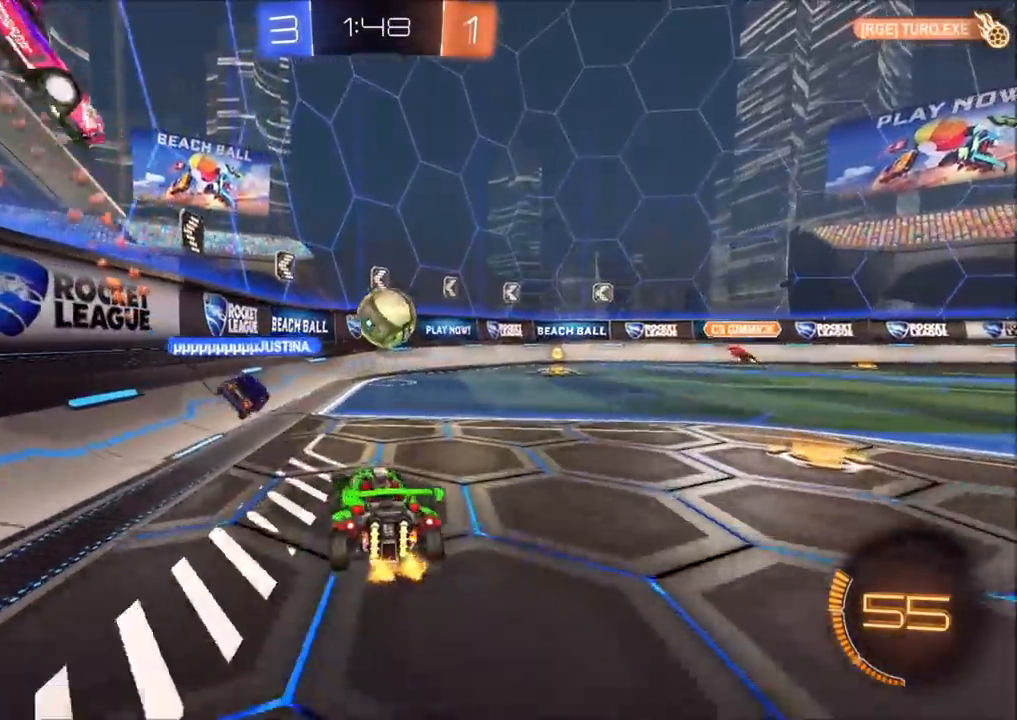
{"buttons": ["R2"], "left_stick": "left", "right_stick": "center", "events": [[67, "L1", "up"], [100, "R2", "down"], [383, "L2", "down"], [500, "L2", "up"]]}
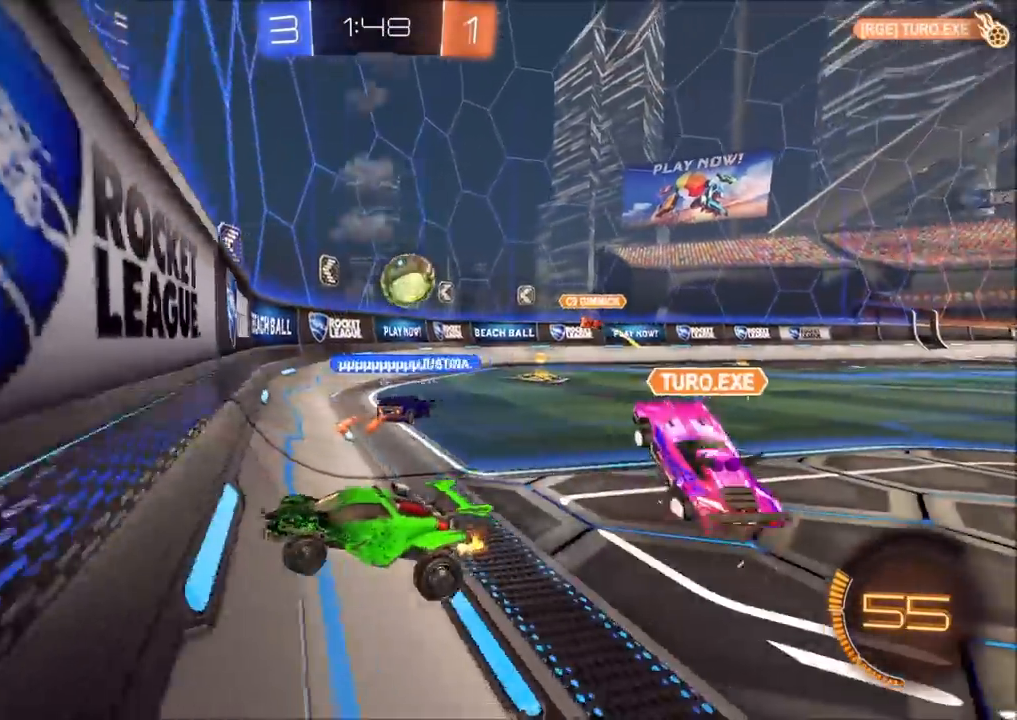
{"buttons": ["R2"], "left_stick": "left", "right_stick": "center", "events": [[67, "R2", "up"], [117, "L2", "down"], [167, "R2", "down"], [217, "L2", "up"], [400, "L2", "down"], [400, "R2", "up"], [483, "L2", "up"], [483, "R2", "down"]]}
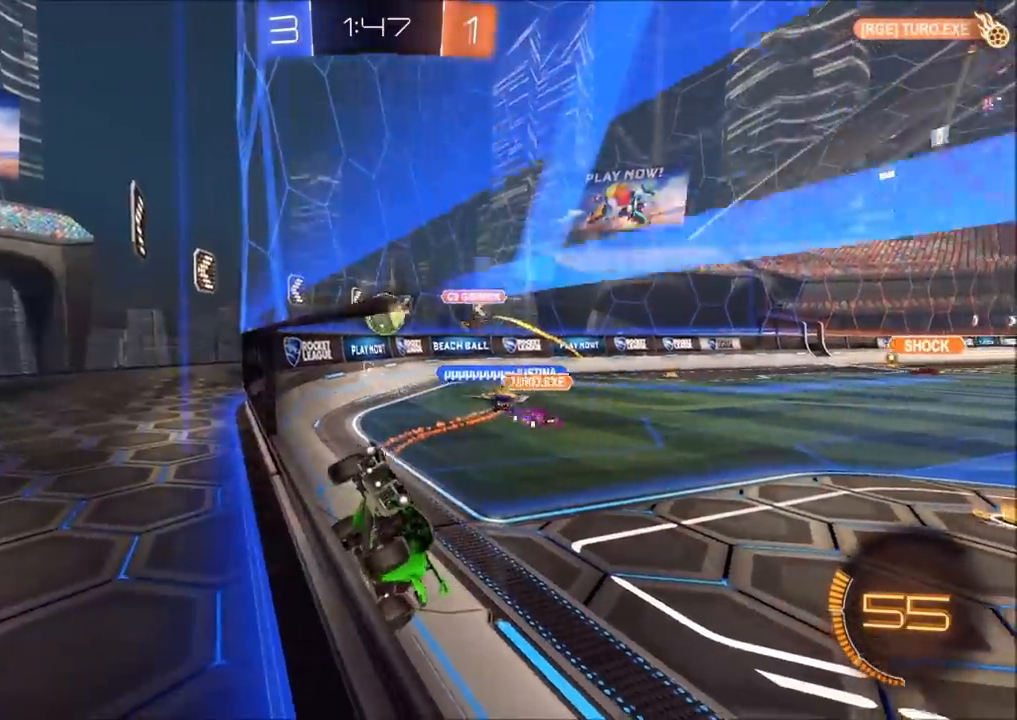
{"buttons": ["R2"], "left_stick": "left", "right_stick": "center", "events": [[117, "L2", "down"], [167, "left_stick", "center"], [183, "R2", "up"], [217, "left_stick", "right"], [317, "R2", "down"], [333, "L2", "up"], [350, "left_stick", "center"], [417, "left_stick", "left"]]}
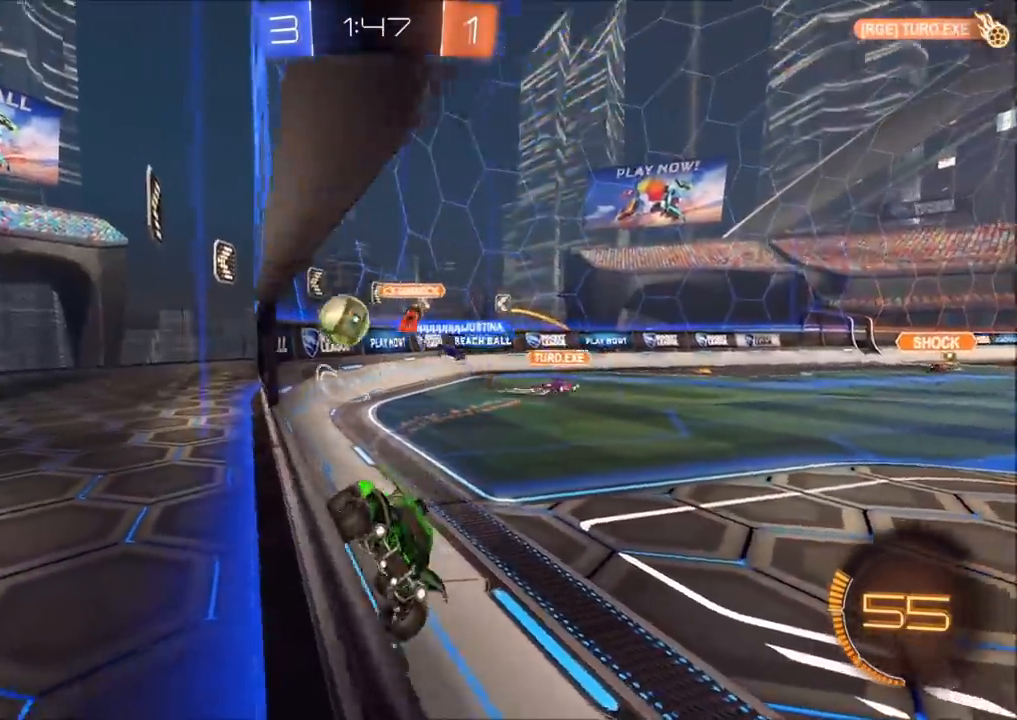
{"buttons": [], "left_stick": "center", "right_stick": "center", "events": [[367, "left_stick", "center"], [383, "L2", "down"], [383, "R2", "up"], [500, "L2", "up"]]}
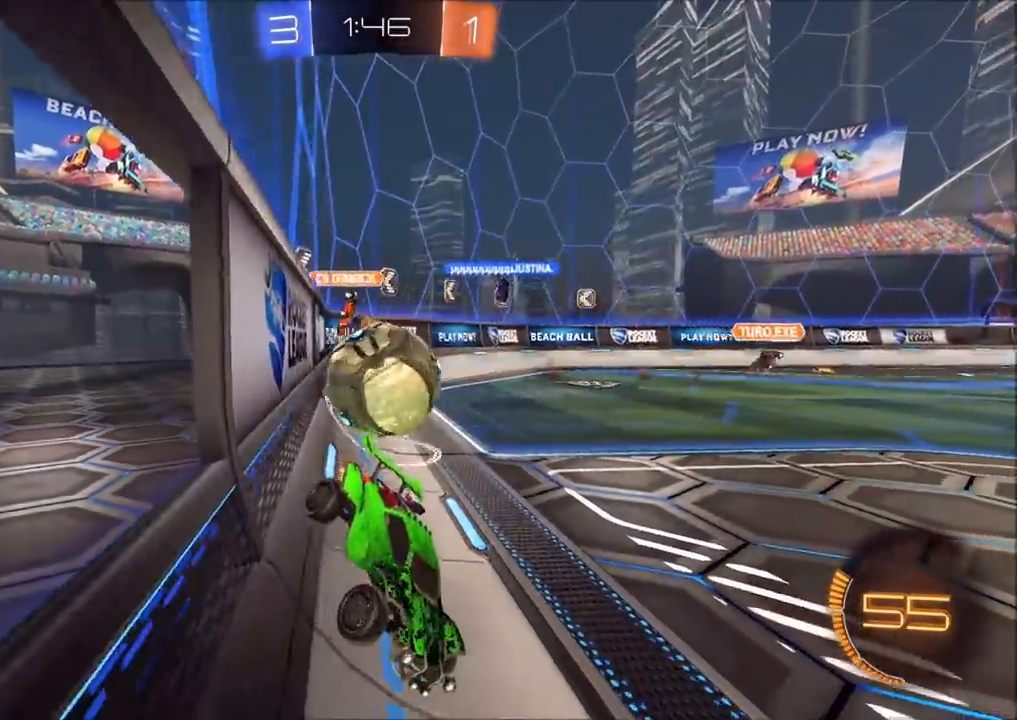
{"buttons": ["CIRCLE", "R2"], "left_stick": "center", "right_stick": "center", "events": [[33, "R2", "down"], [133, "left_stick", "left"], [183, "CIRCLE", "down"], [467, "left_stick", "center"]]}
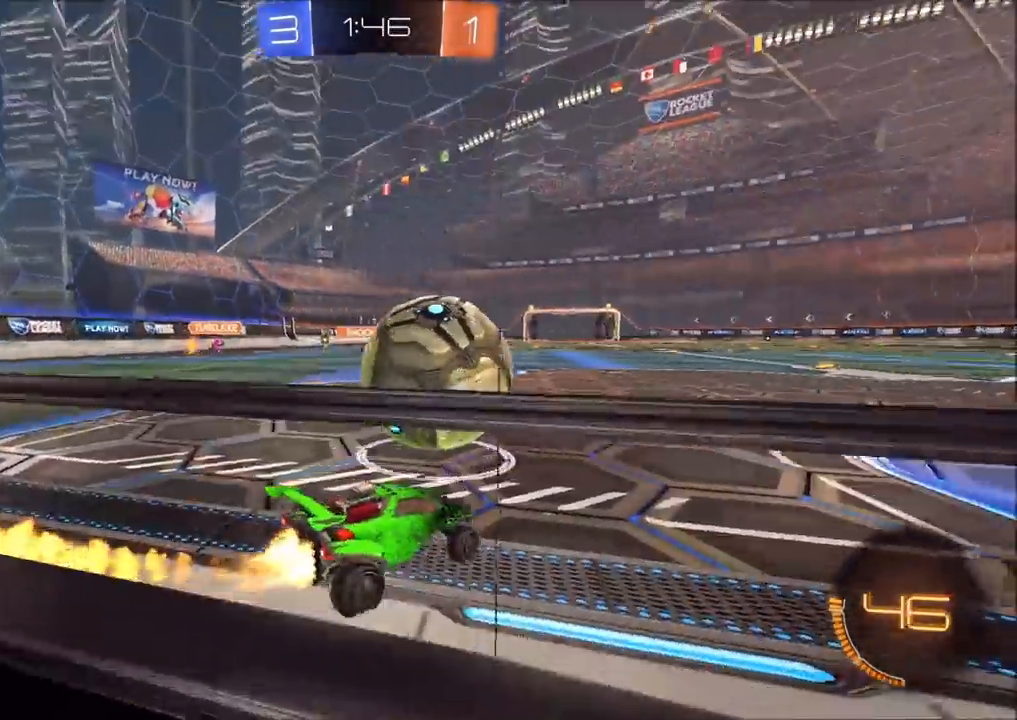
{"buttons": ["CIRCLE", "R2"], "left_stick": "center", "right_stick": "center", "events": []}
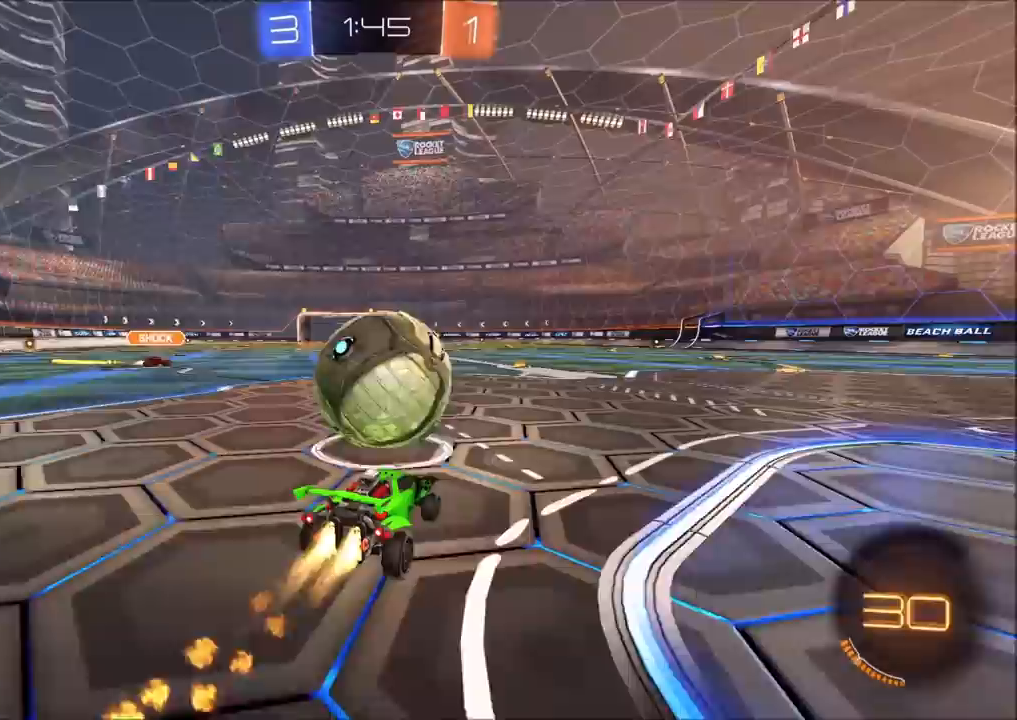
{"buttons": ["CIRCLE", "R2"], "left_stick": "center", "right_stick": "center", "events": []}
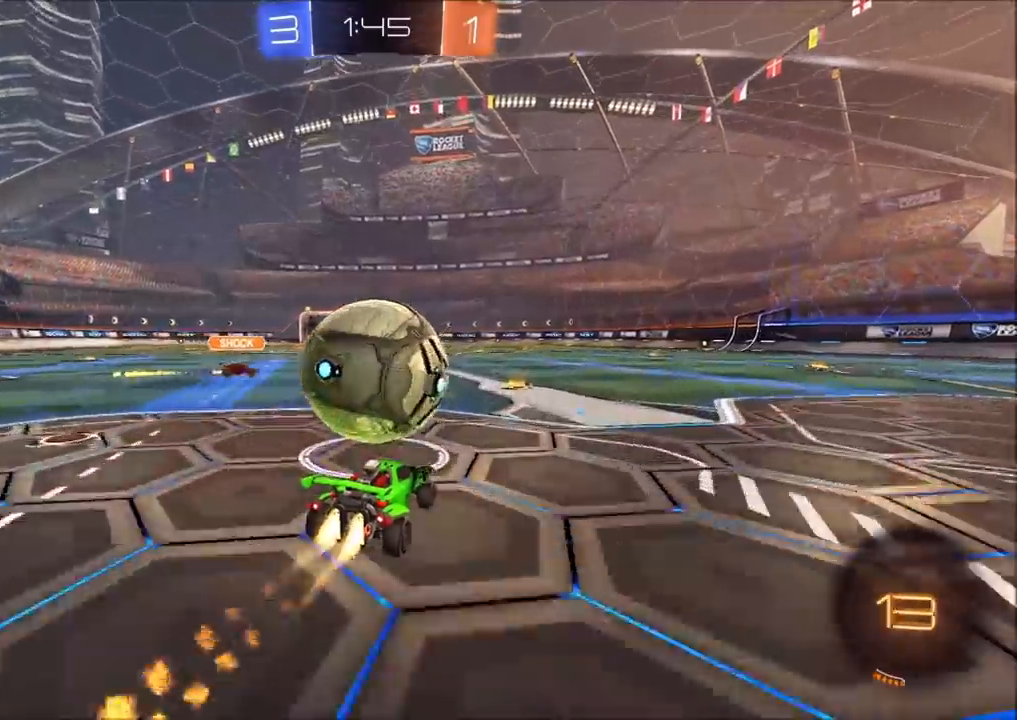
{"buttons": ["R2"], "left_stick": "up", "right_stick": "center", "events": [[183, "left_stick", "left"], [250, "CROSS", "down"], [333, "CROSS", "up"], [383, "left_stick", "center"], [450, "left_stick", "left"], [483, "CIRCLE", "up"], [500, "left_stick", "up"]]}
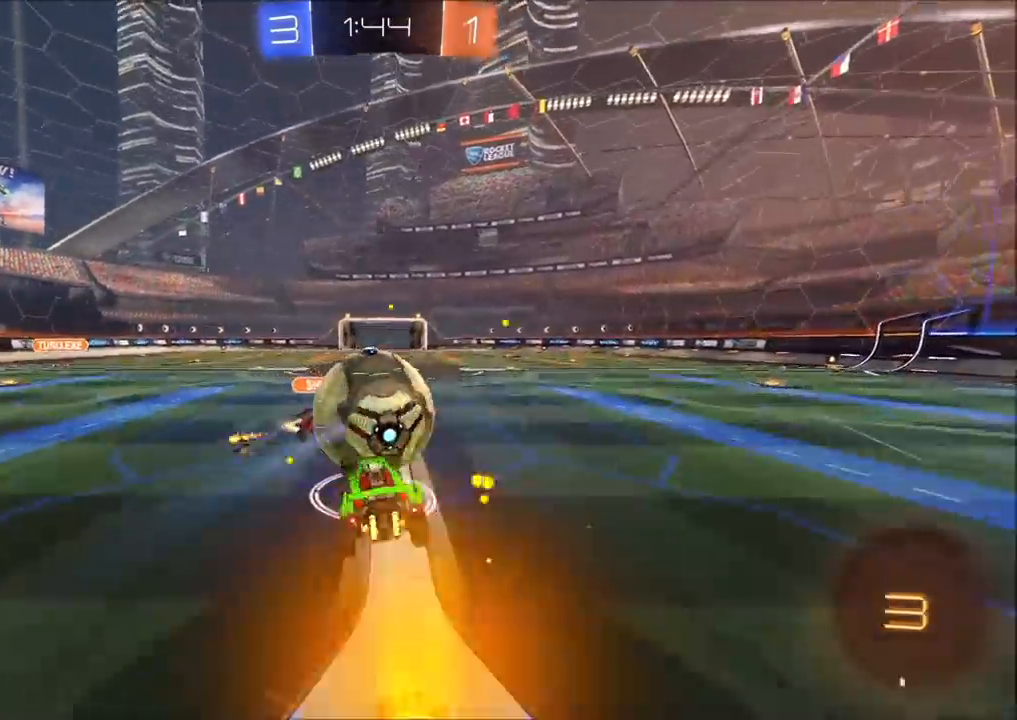
{"buttons": ["TRIANGLE", "L1", "R2"], "left_stick": "down-right", "right_stick": "center", "events": [[50, "L1", "down"], [67, "CIRCLE", "down"], [83, "CROSS", "down"], [117, "left_stick", "right"], [217, "L3", "down"], [217, "left_stick", "down-right"], [267, "CROSS", "up"], [300, "CIRCLE", "up"], [417, "L3", "up"], [500, "TRIANGLE", "down"]]}
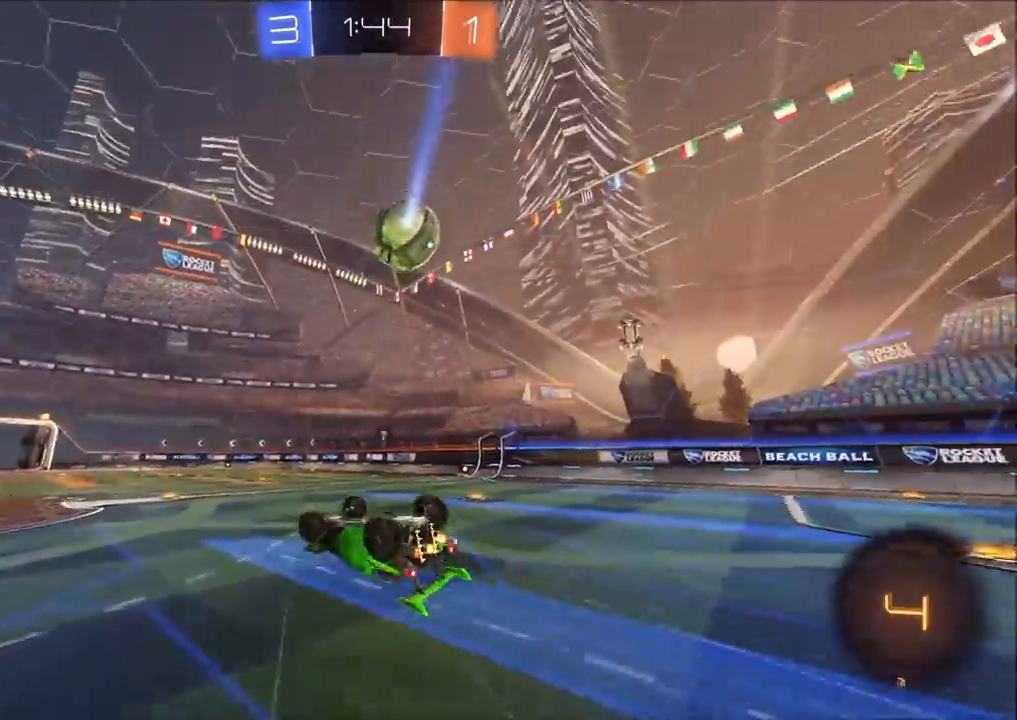
{"buttons": ["R2"], "left_stick": "down", "right_stick": "center", "events": [[83, "TRIANGLE", "up"], [150, "left_stick", "right"], [317, "L1", "up"], [367, "TRIANGLE", "down"], [383, "left_stick", "down"], [450, "TRIANGLE", "up"]]}
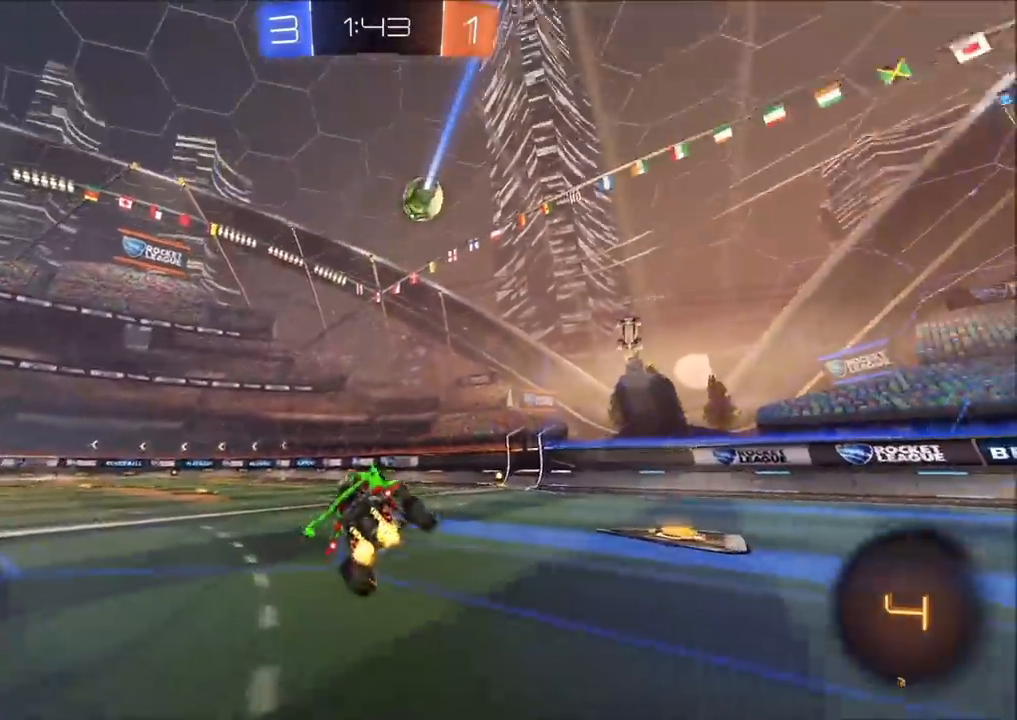
{"buttons": ["CROSS", "L1", "R2"], "left_stick": "left", "right_stick": "center", "events": [[33, "left_stick", "down-left"], [183, "left_stick", "center"], [283, "left_stick", "up-right"], [383, "CROSS", "down"], [383, "left_stick", "left"], [400, "L1", "down"], [450, "CROSS", "up"], [500, "CROSS", "down"]]}
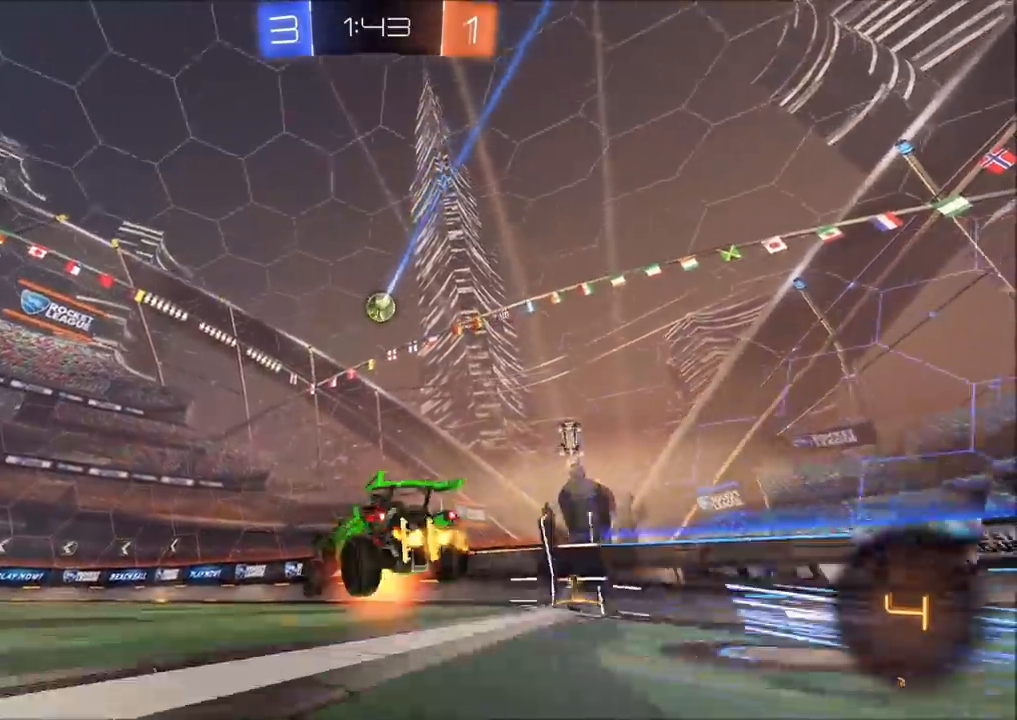
{"buttons": ["L1", "R2"], "left_stick": "left", "right_stick": "center", "events": [[117, "CROSS", "up"]]}
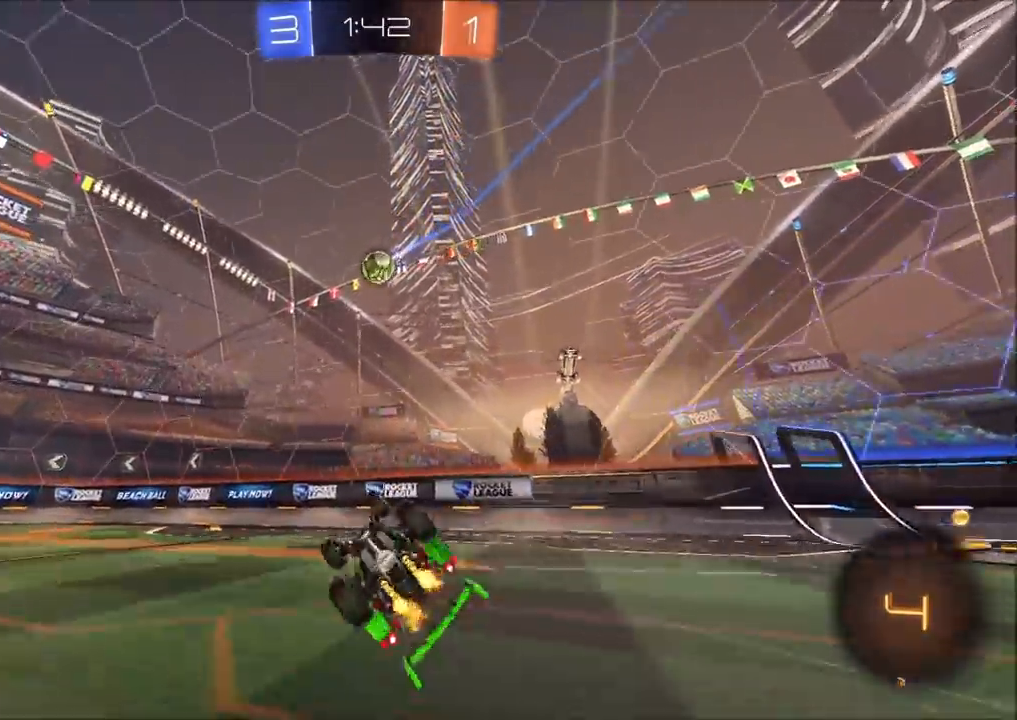
{"buttons": ["R2"], "left_stick": "center", "right_stick": "center", "events": [[100, "L1", "up"], [267, "left_stick", "center"]]}
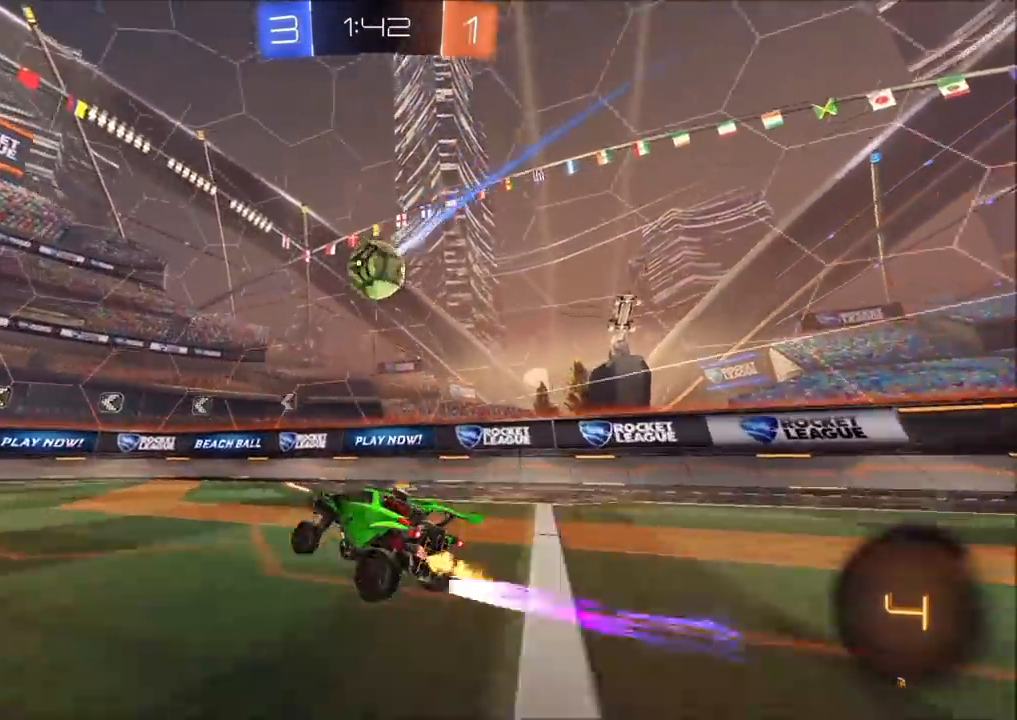
{"buttons": ["TRIANGLE", "R2"], "left_stick": "left", "right_stick": "center", "events": [[67, "left_stick", "up-right"], [217, "CROSS", "down"], [250, "left_stick", "center"], [317, "CROSS", "up"], [333, "TRIANGLE", "down"], [400, "left_stick", "left"], [433, "TRIANGLE", "up"], [467, "TRIANGLE", "down"]]}
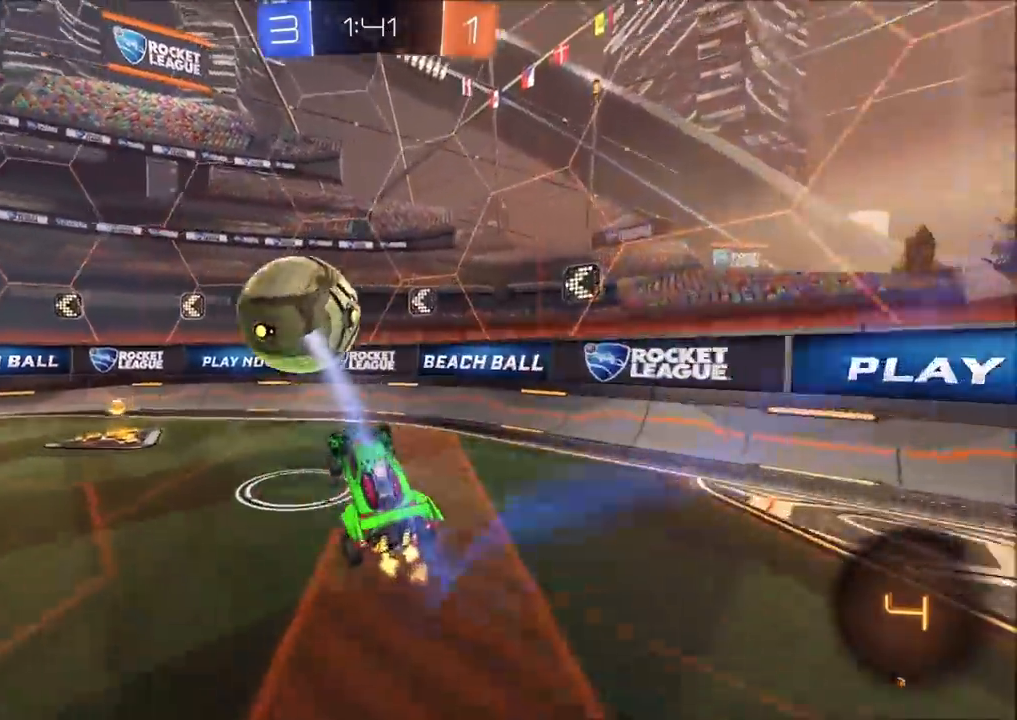
{"buttons": ["R2"], "left_stick": "up-left", "right_stick": "center", "events": [[133, "TRIANGLE", "up"], [133, "left_stick", "up-right"], [350, "left_stick", "down-left"], [500, "left_stick", "up-left"]]}
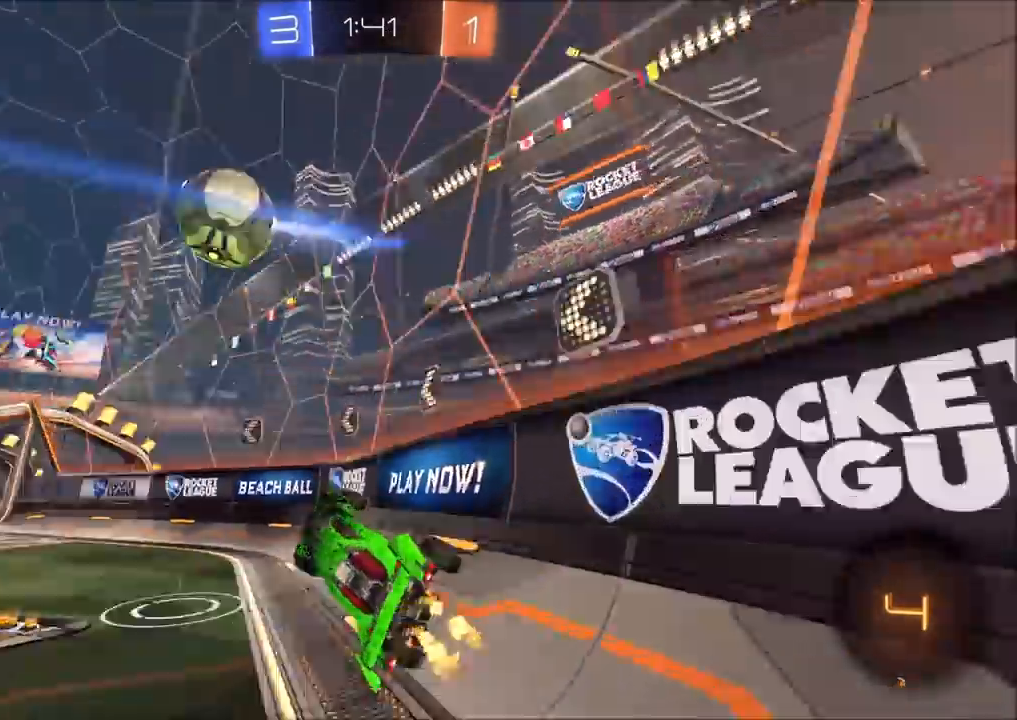
{"buttons": ["R2"], "left_stick": "left", "right_stick": "center", "events": [[67, "CROSS", "down"], [167, "CROSS", "up"], [167, "left_stick", "left"], [317, "L1", "down"], [433, "L1", "up"]]}
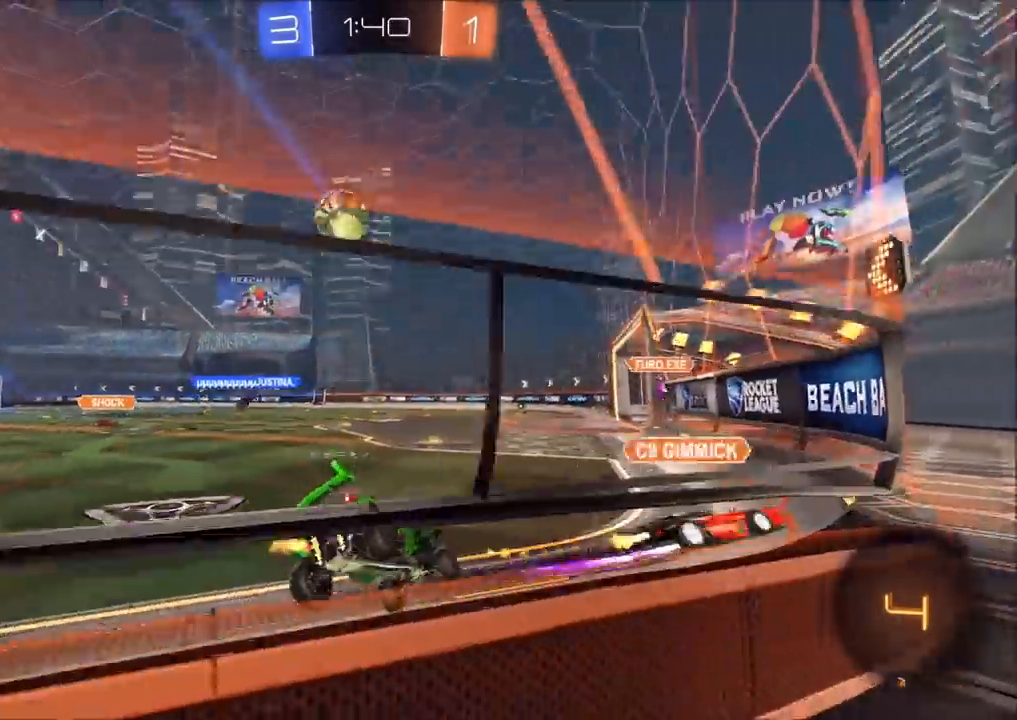
{"buttons": ["CIRCLE", "R2"], "left_stick": "up-left", "right_stick": "center", "events": [[283, "left_stick", "up-left"], [333, "L1", "down"], [383, "CIRCLE", "down"], [417, "L1", "up"]]}
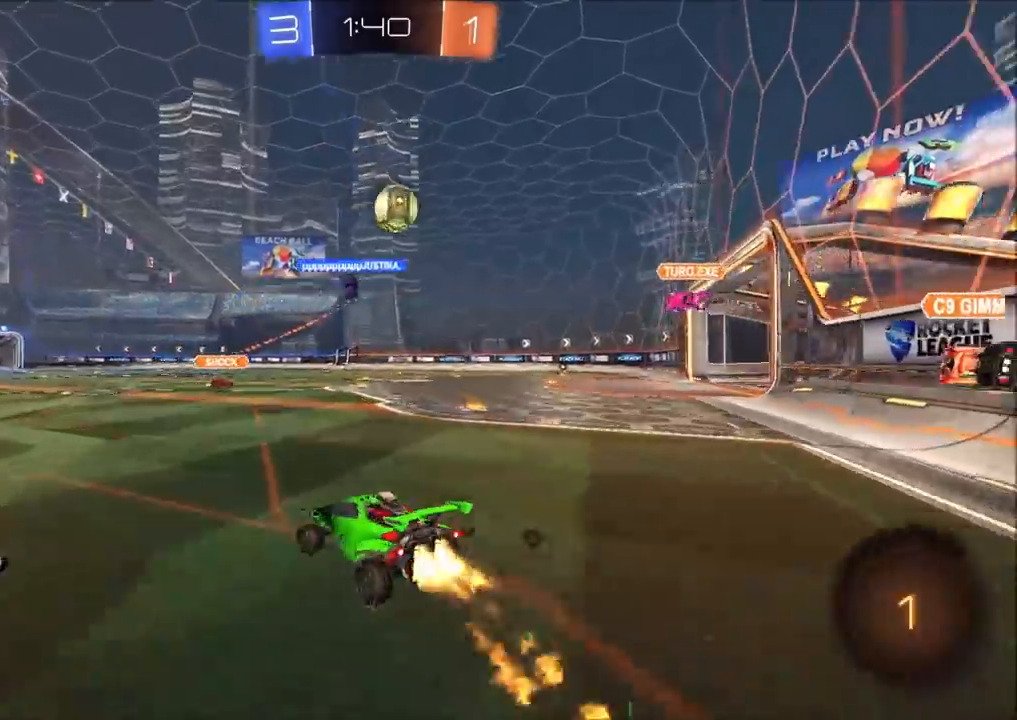
{"buttons": ["CROSS", "L1", "R2"], "left_stick": "up", "right_stick": "center", "events": [[283, "CROSS", "down"], [300, "L1", "down"], [300, "left_stick", "up"], [350, "CROSS", "up"], [367, "CIRCLE", "up"], [400, "CIRCLE", "down"], [417, "CROSS", "down"], [467, "CIRCLE", "up"]]}
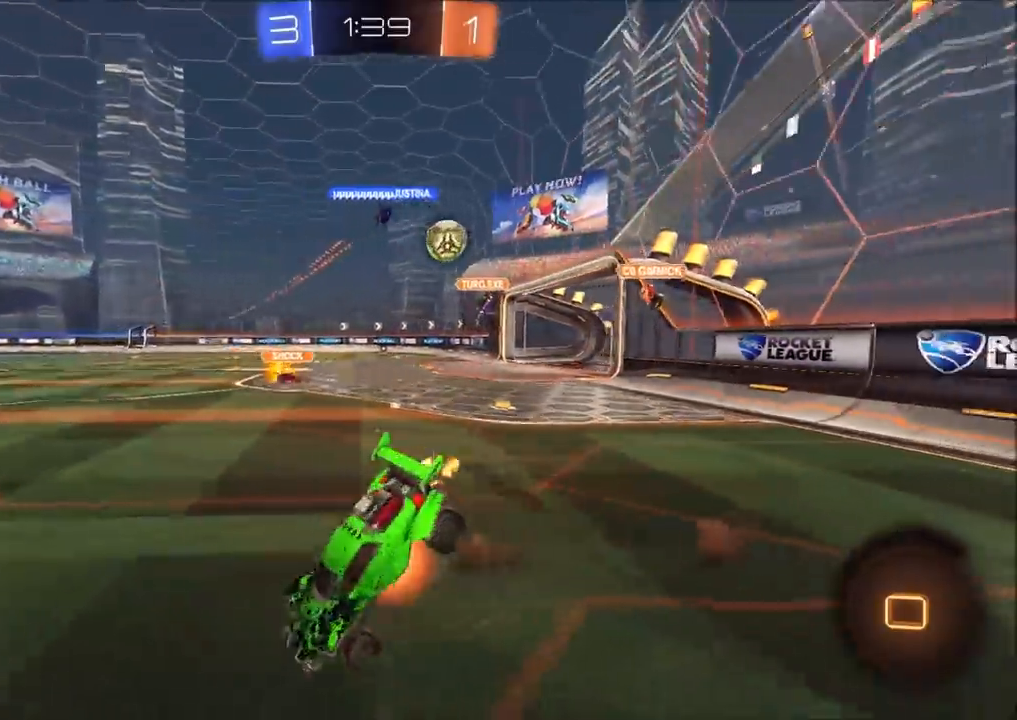
{"buttons": ["R2"], "left_stick": "center", "right_stick": "center", "events": [[33, "CROSS", "up"], [50, "L1", "up"], [117, "left_stick", "center"]]}
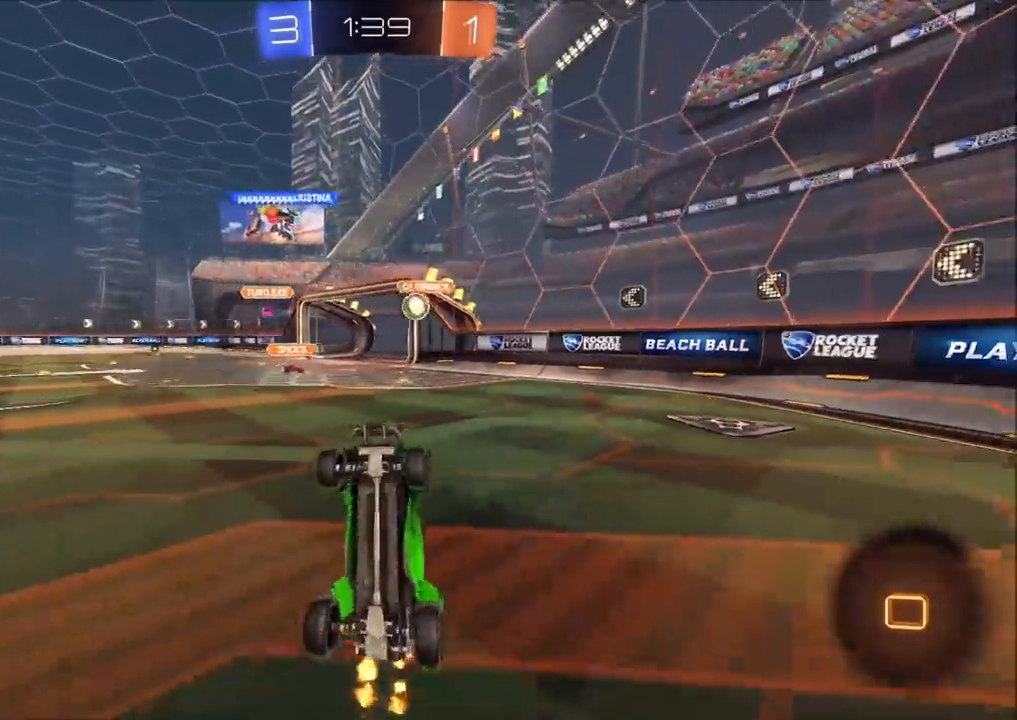
{"buttons": ["R2"], "left_stick": "up-right", "right_stick": "center", "events": [[183, "TRIANGLE", "down"], [300, "TRIANGLE", "up"], [400, "left_stick", "up-right"]]}
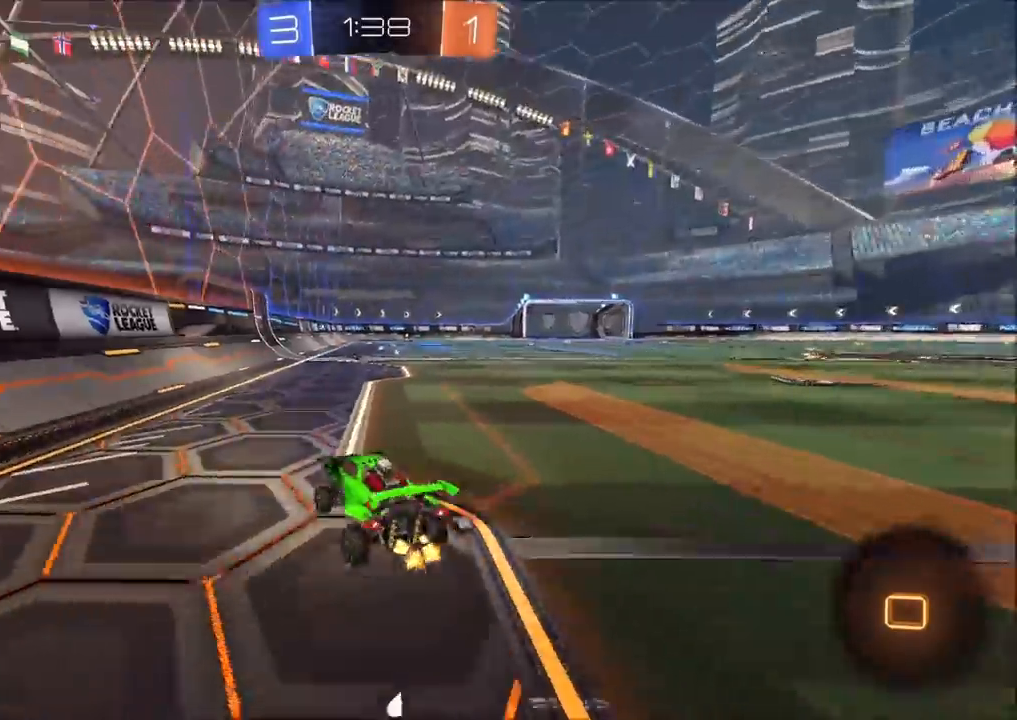
{"buttons": ["TRIANGLE", "R2"], "left_stick": "up", "right_stick": "center", "events": [[167, "CROSS", "down"], [267, "CROSS", "up"], [267, "L1", "down"], [267, "left_stick", "up"], [317, "CROSS", "down"], [400, "TRIANGLE", "down"], [417, "CROSS", "up"], [450, "L1", "up"]]}
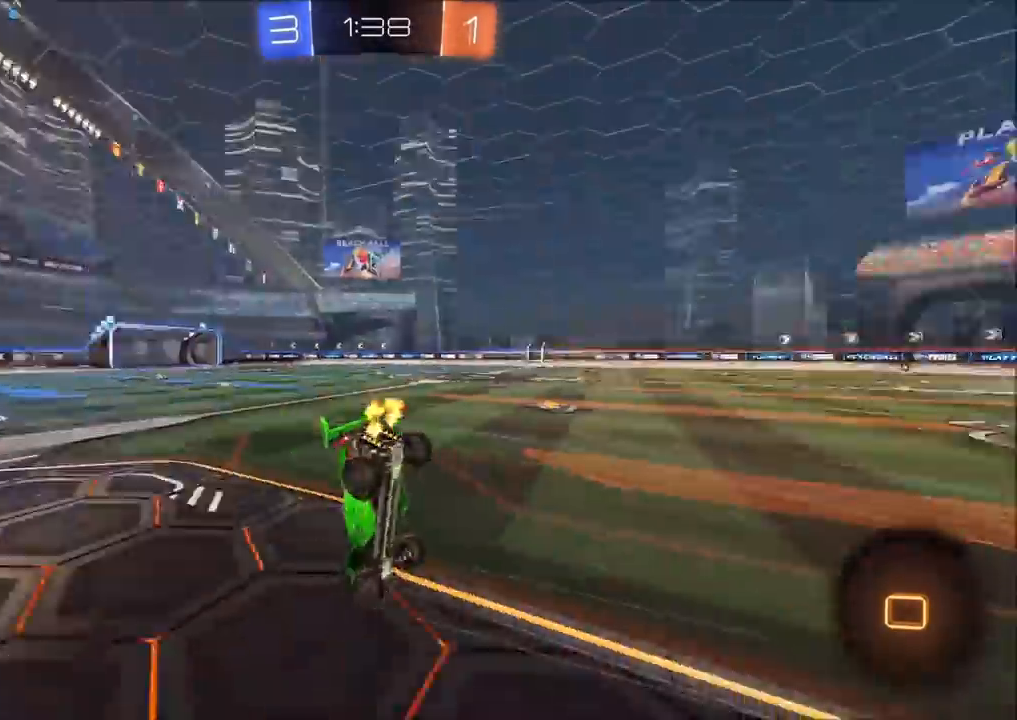
{"buttons": ["R2"], "left_stick": "center", "right_stick": "center", "events": [[33, "left_stick", "center"], [83, "TRIANGLE", "up"]]}
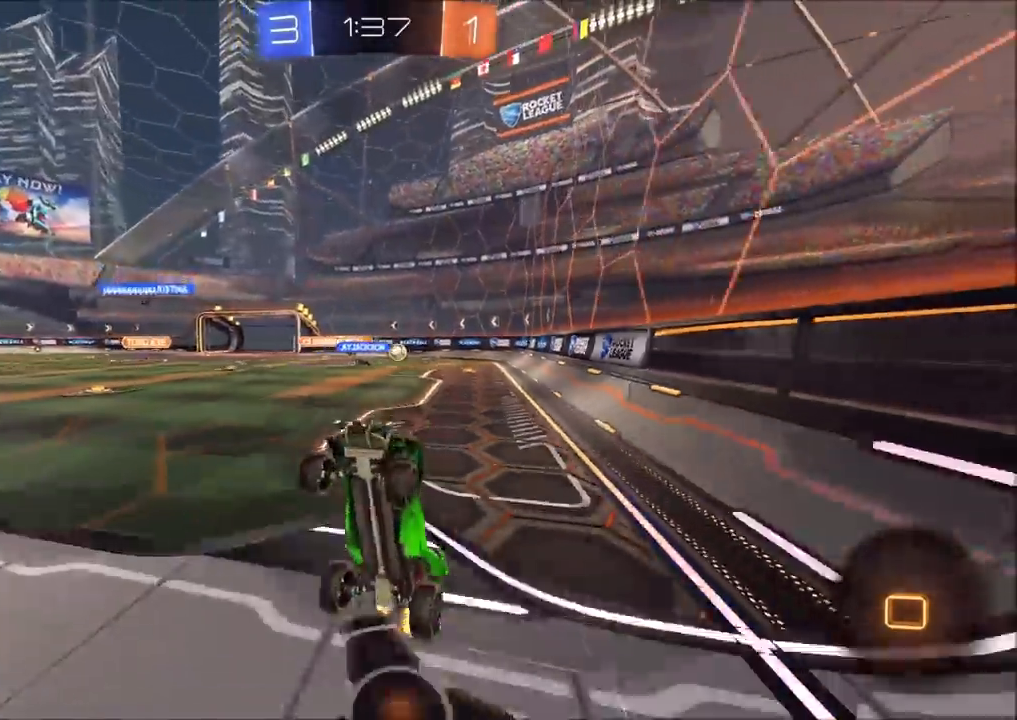
{"buttons": ["R2"], "left_stick": "center", "right_stick": "center", "events": []}
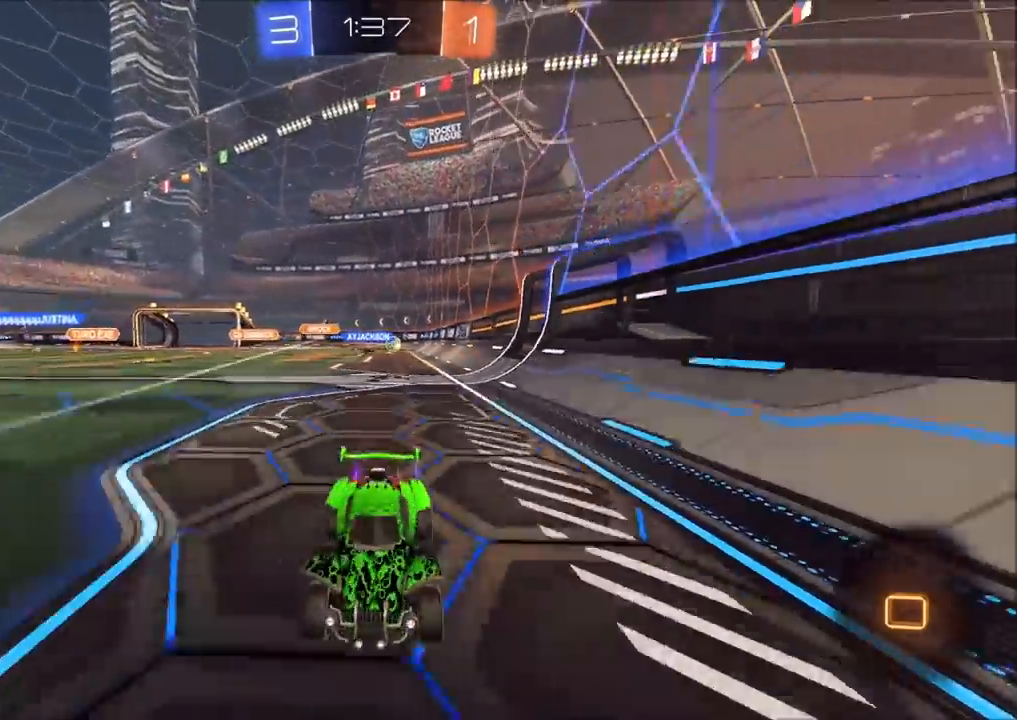
{"buttons": ["TRIANGLE", "R2"], "left_stick": "center", "right_stick": "center", "events": [[50, "left_stick", "up-right"], [283, "left_stick", "center"], [483, "TRIANGLE", "down"]]}
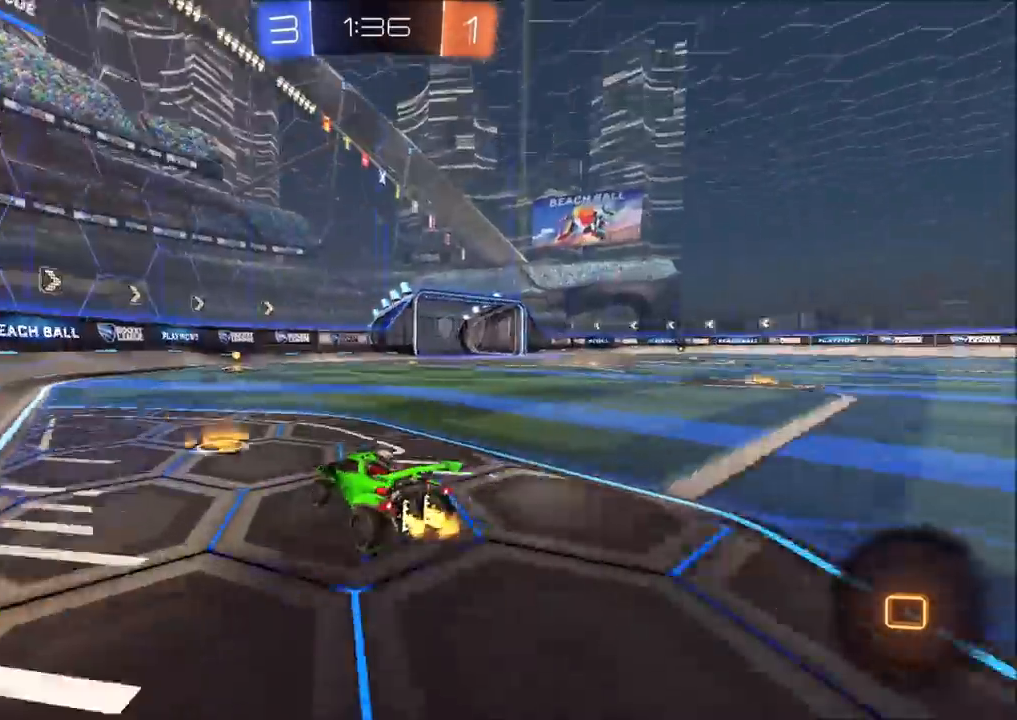
{"buttons": ["R2"], "left_stick": "center", "right_stick": "center", "events": [[33, "left_stick", "left"], [50, "CIRCLE", "down"], [117, "left_stick", "center"], [133, "TRIANGLE", "up"], [317, "left_stick", "right"], [433, "CIRCLE", "up"], [433, "left_stick", "center"]]}
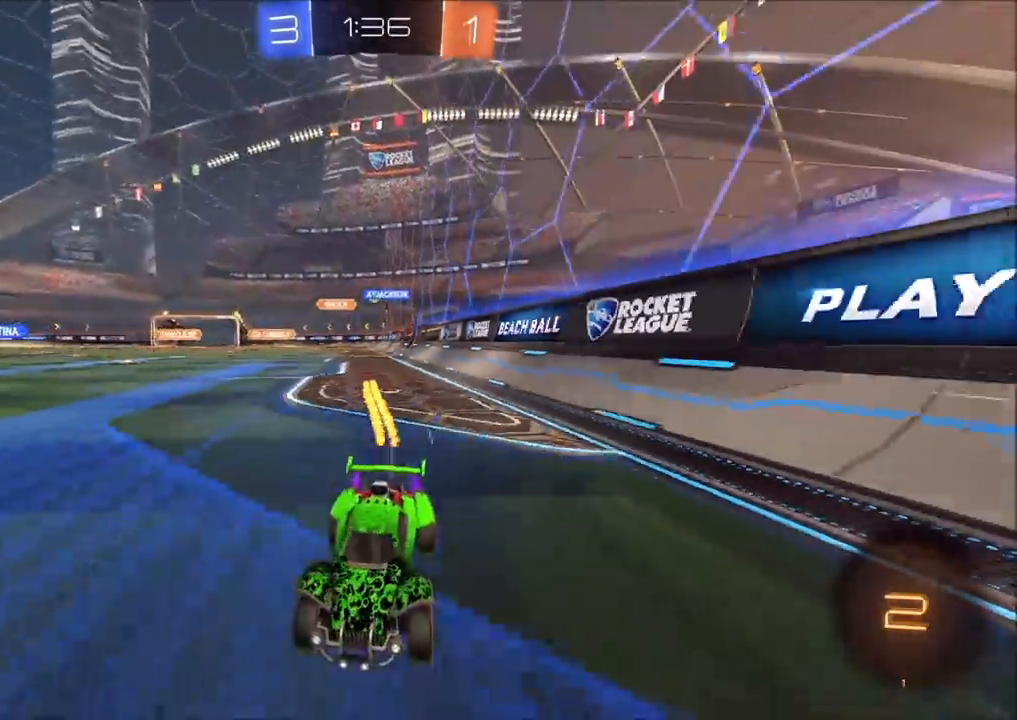
{"buttons": ["CIRCLE", "R2"], "left_stick": "right", "right_stick": "center", "events": [[50, "left_stick", "right"], [183, "L1", "down"], [283, "CIRCLE", "down"], [283, "L1", "up"]]}
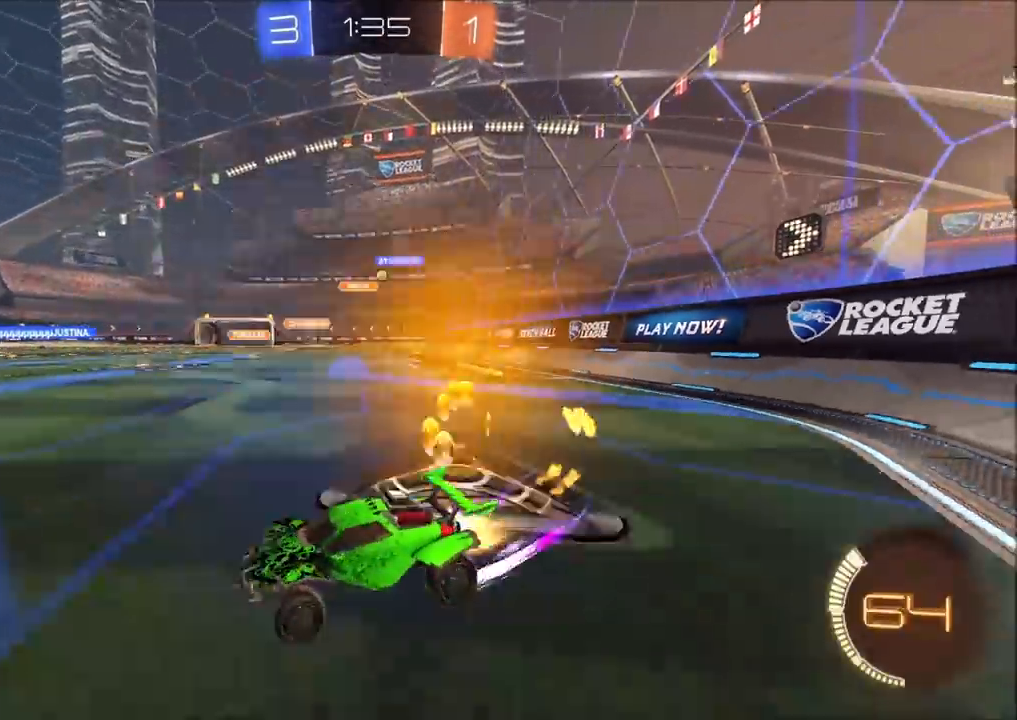
{"buttons": ["R2"], "left_stick": "right", "right_stick": "center", "events": [[483, "CIRCLE", "up"]]}
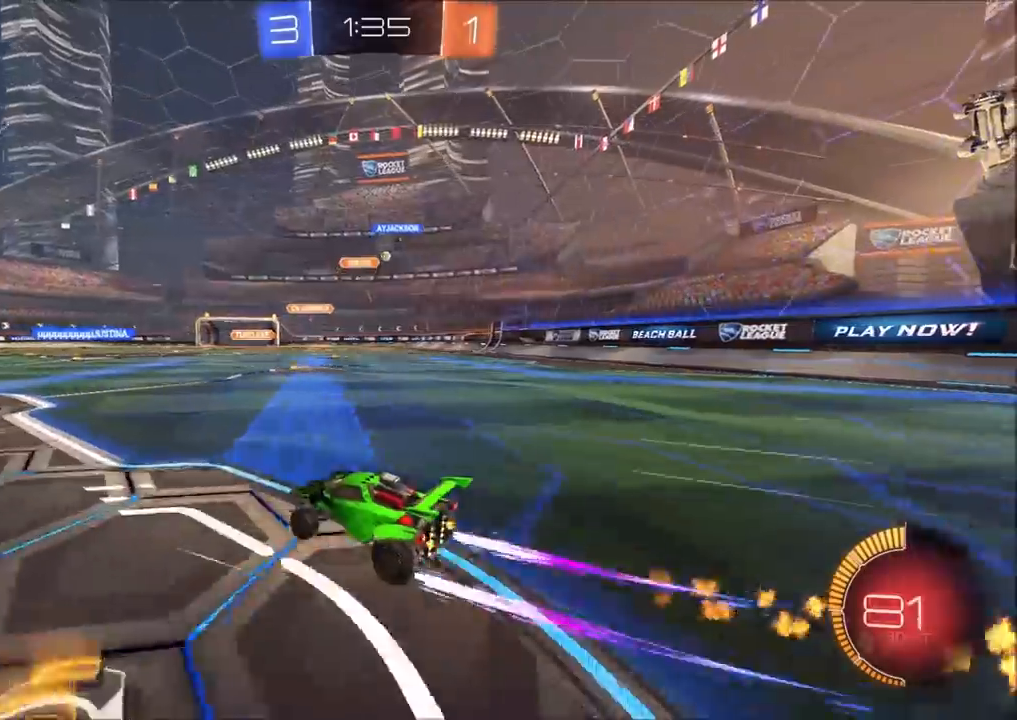
{"buttons": ["R2"], "left_stick": "center", "right_stick": "center", "events": [[300, "left_stick", "up-right"], [467, "left_stick", "center"]]}